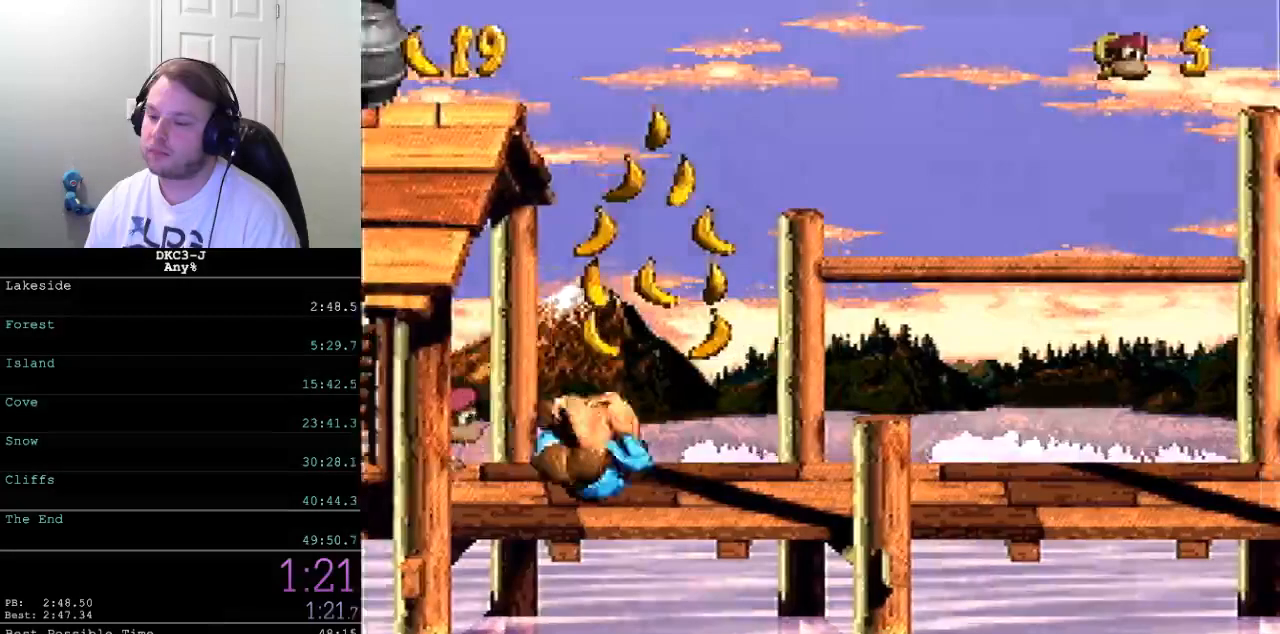
Gameplay with a controller (Nintendo layout); each line is a JSON object with the inputs held at the frame after it. "events" lists button and stick changes between this image and that frame as [ms after this image, input, new state], when the widget could be followed in between. Not read: L3 R3.
{"buttons": ["Y", "DPAD_RIGHT"], "events": [[83, "Y", "up"], [100, "Y", "down"]]}
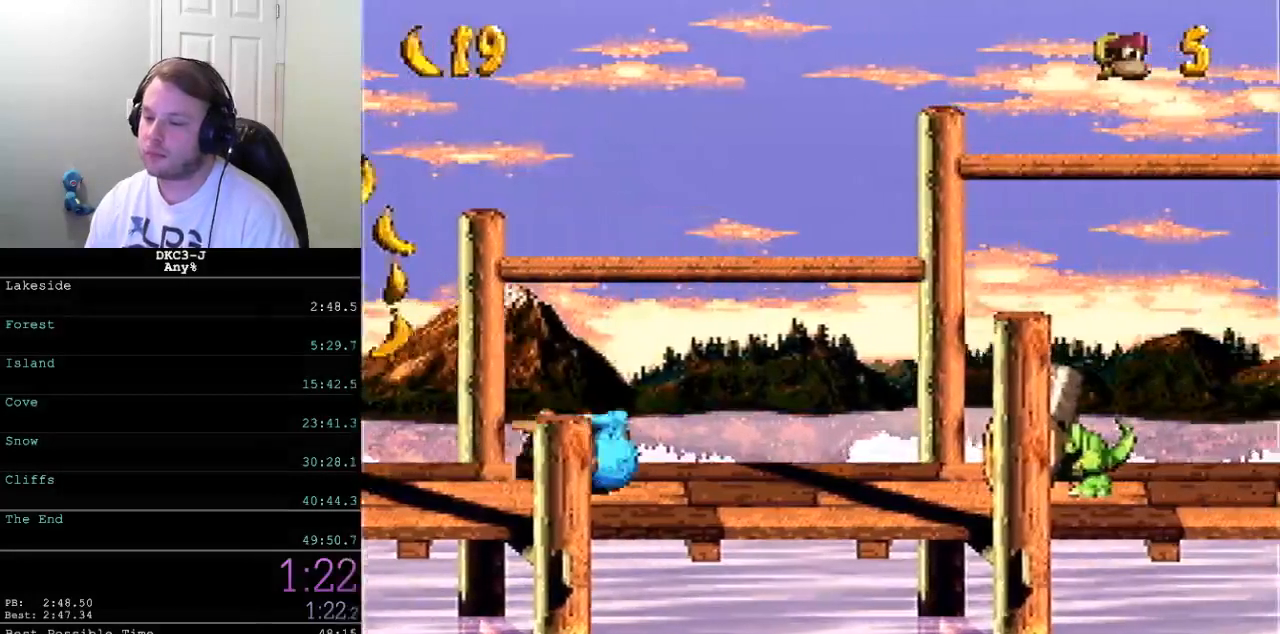
{"buttons": ["Y", "DPAD_RIGHT"], "events": [[67, "B", "down"], [117, "B", "up"]]}
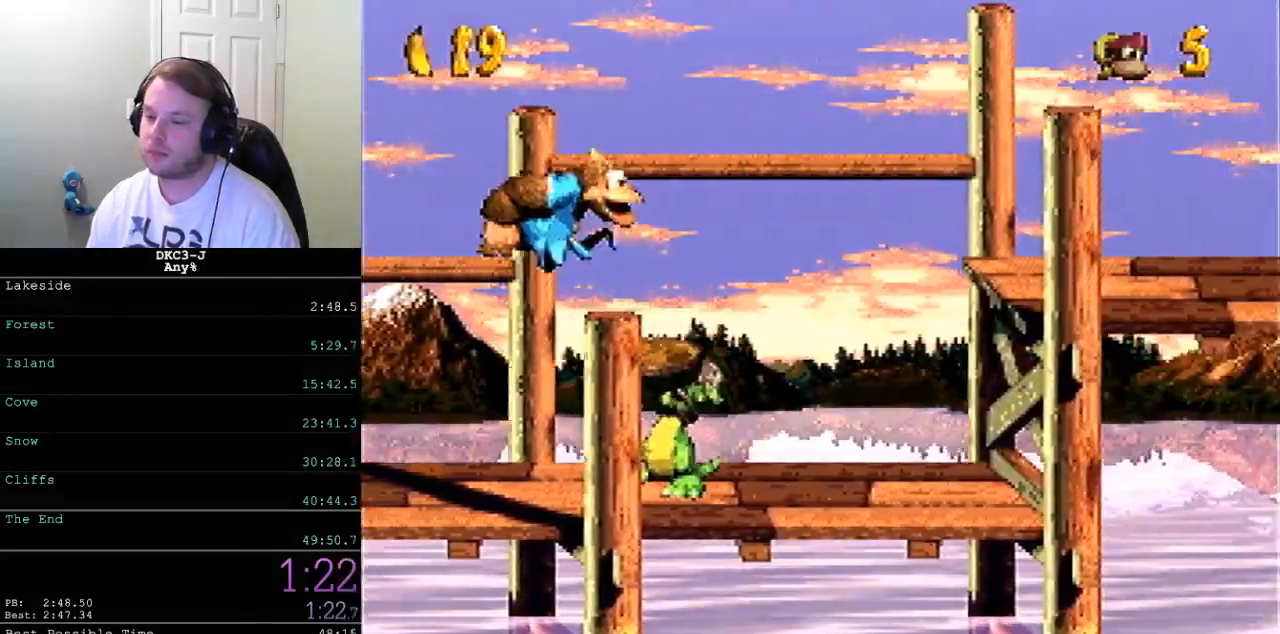
{"buttons": ["Y", "DPAD_RIGHT"], "events": [[50, "Y", "up"], [83, "Y", "down"], [317, "B", "down"], [383, "B", "up"]]}
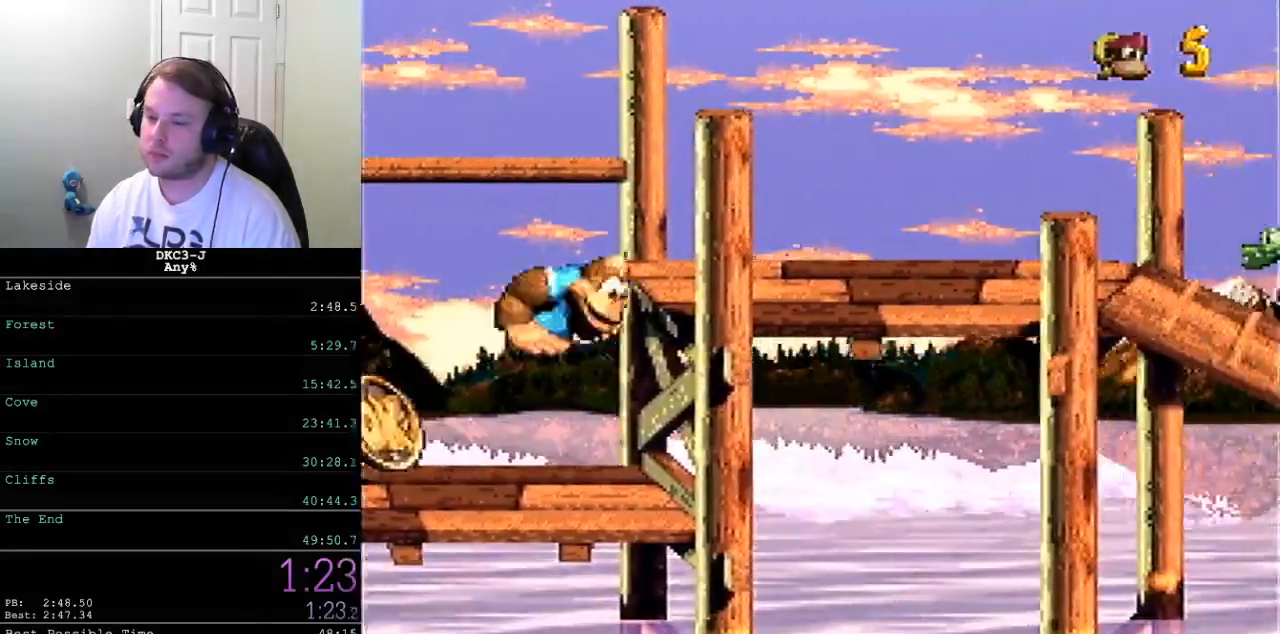
{"buttons": ["Y", "DPAD_RIGHT"], "events": [[300, "Y", "up"], [350, "Y", "down"]]}
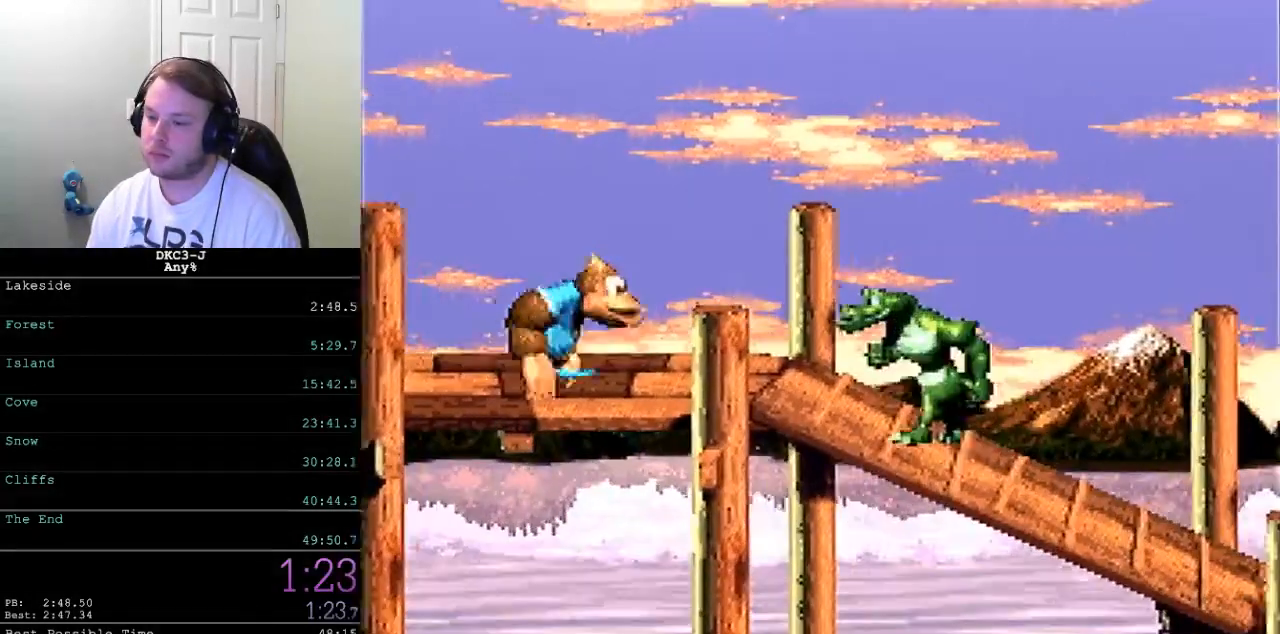
{"buttons": ["Y", "DPAD_RIGHT"], "events": []}
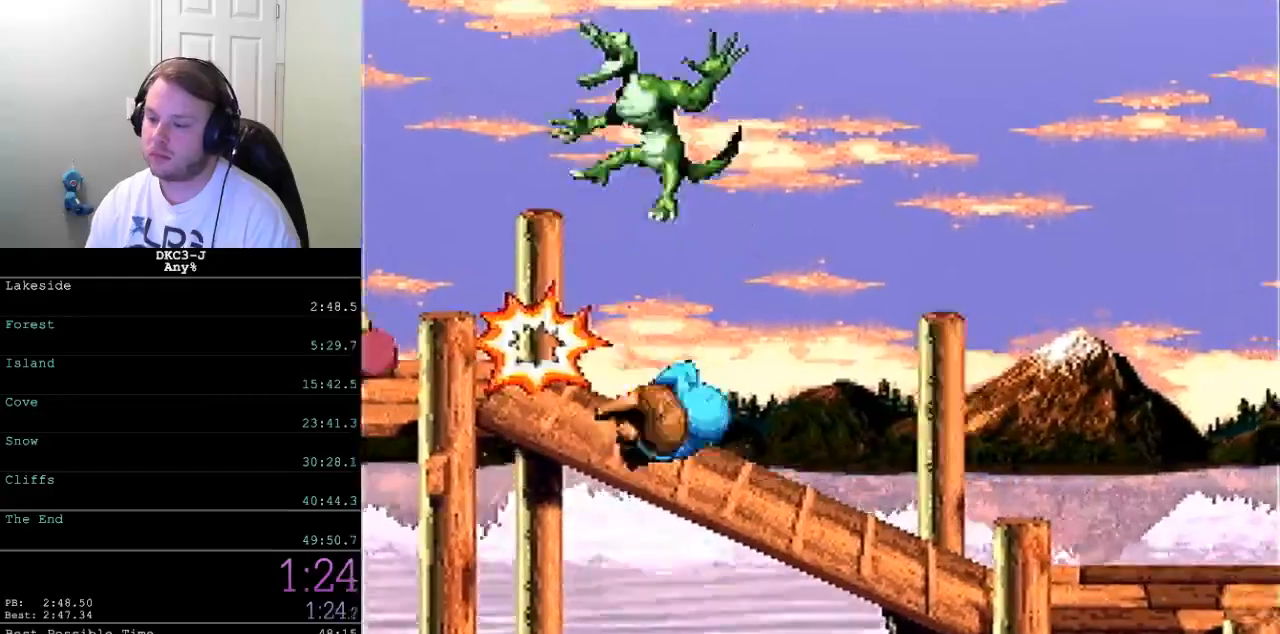
{"buttons": ["Y", "DPAD_RIGHT"], "events": [[167, "Y", "up"], [217, "Y", "down"]]}
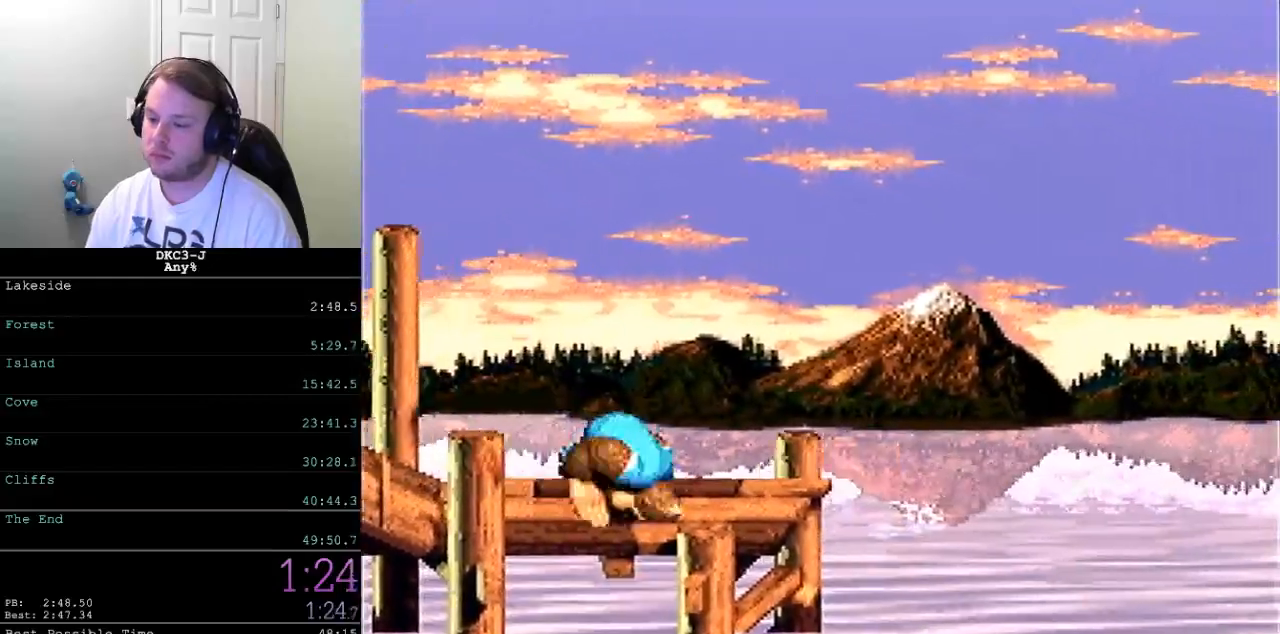
{"buttons": ["Y", "DPAD_RIGHT"], "events": [[417, "B", "down"], [483, "B", "up"]]}
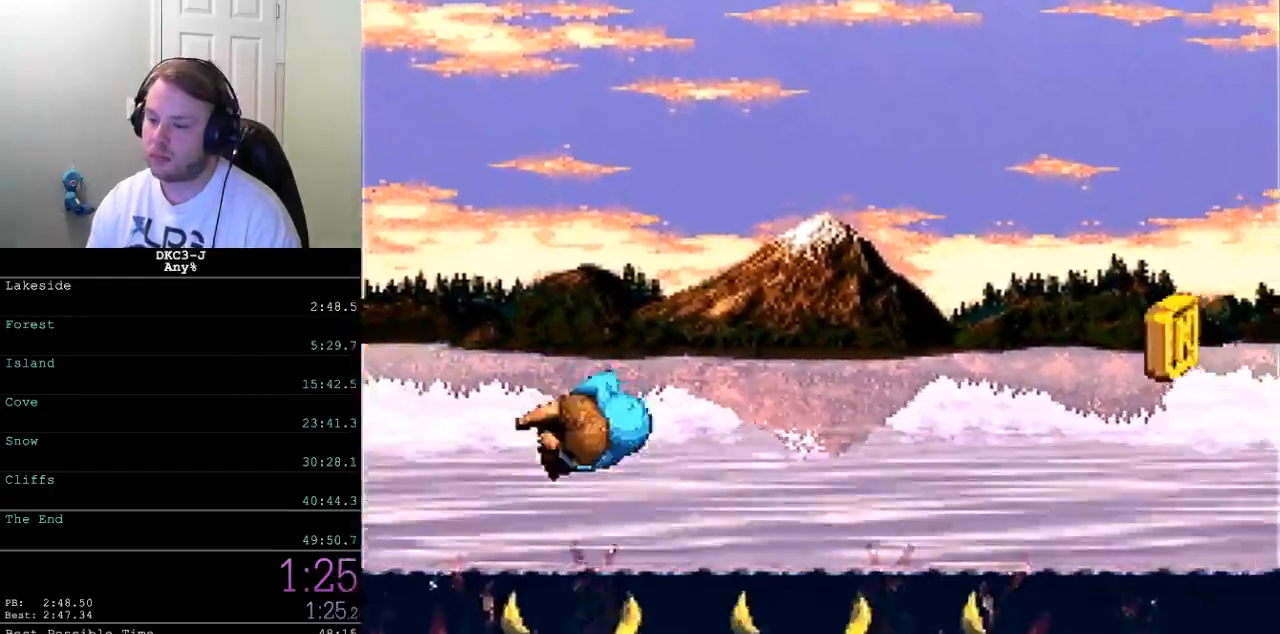
{"buttons": ["Y", "DPAD_RIGHT"], "events": []}
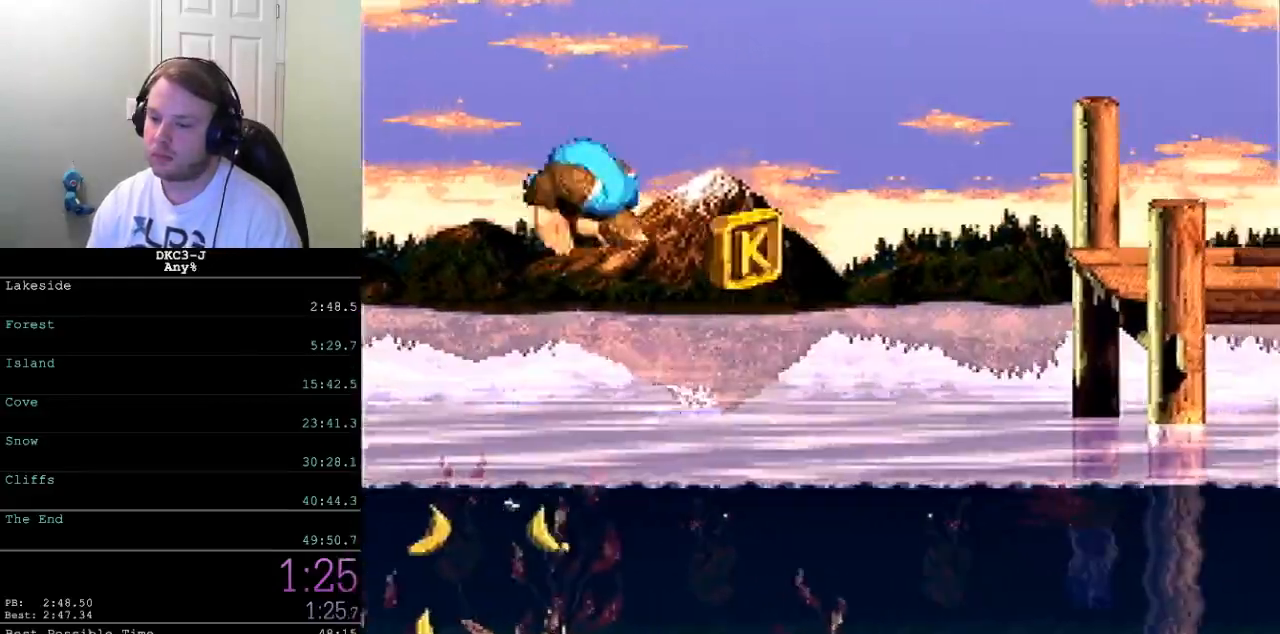
{"buttons": ["Y", "DPAD_RIGHT"], "events": [[50, "B", "down"], [117, "B", "up"]]}
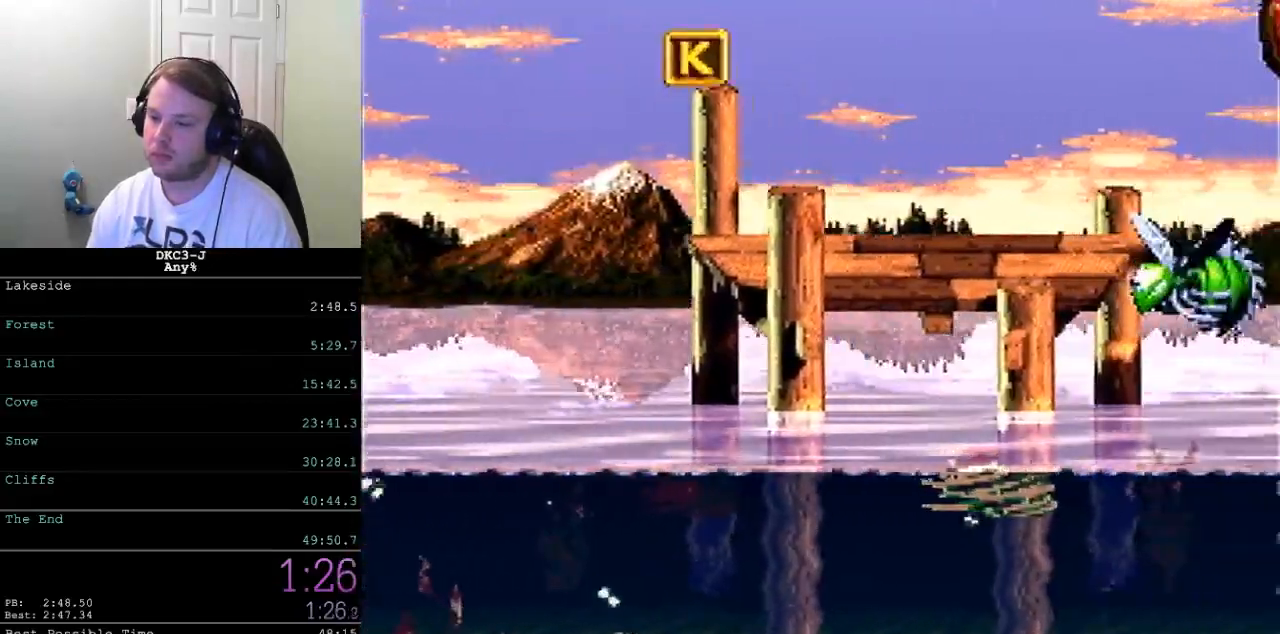
{"buttons": ["Y", "DPAD_RIGHT"], "events": [[317, "Y", "up"], [350, "Y", "down"]]}
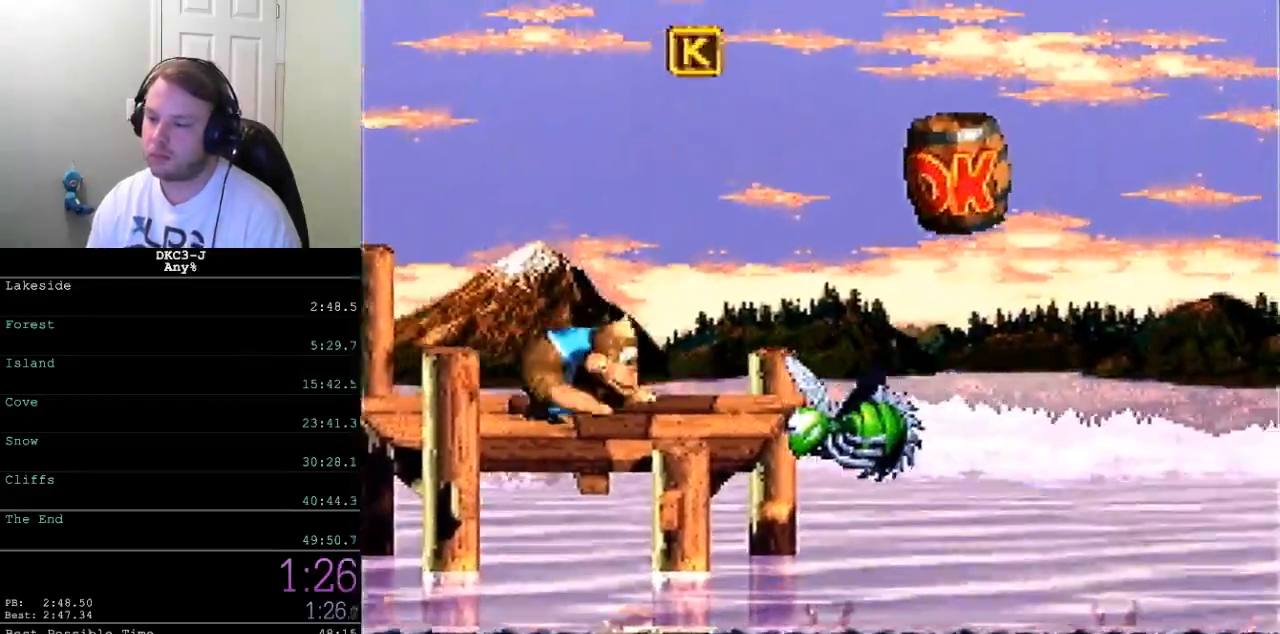
{"buttons": ["B", "Y", "DPAD_RIGHT"], "events": [[100, "B", "down"]]}
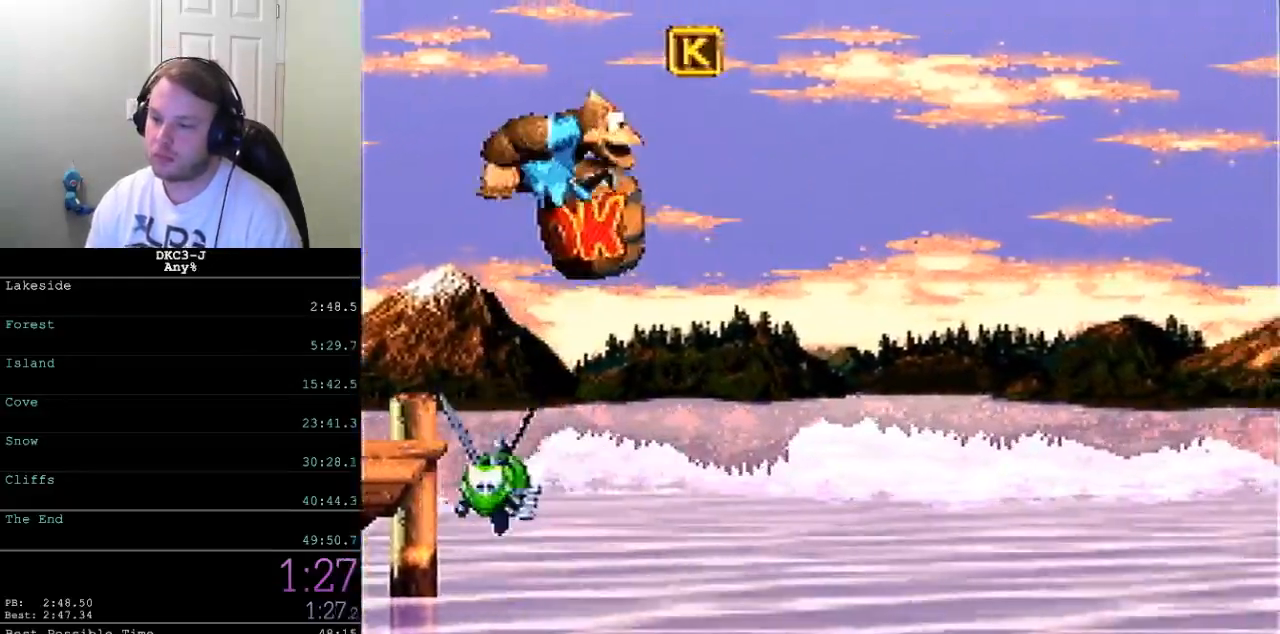
{"buttons": ["Y", "DPAD_UP", "DPAD_RIGHT"], "events": [[333, "DPAD_UP", "down"], [433, "B", "up"]]}
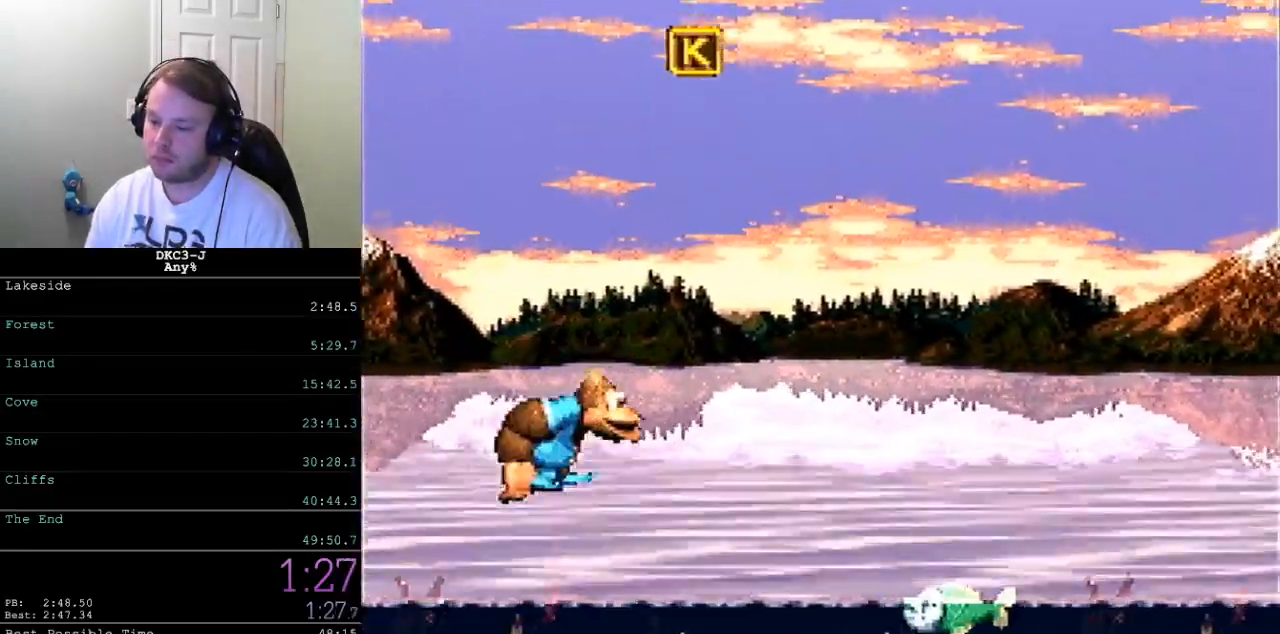
{"buttons": ["B", "Y", "DPAD_UP", "DPAD_RIGHT"], "events": [[33, "B", "down"], [117, "B", "up"], [183, "B", "down"]]}
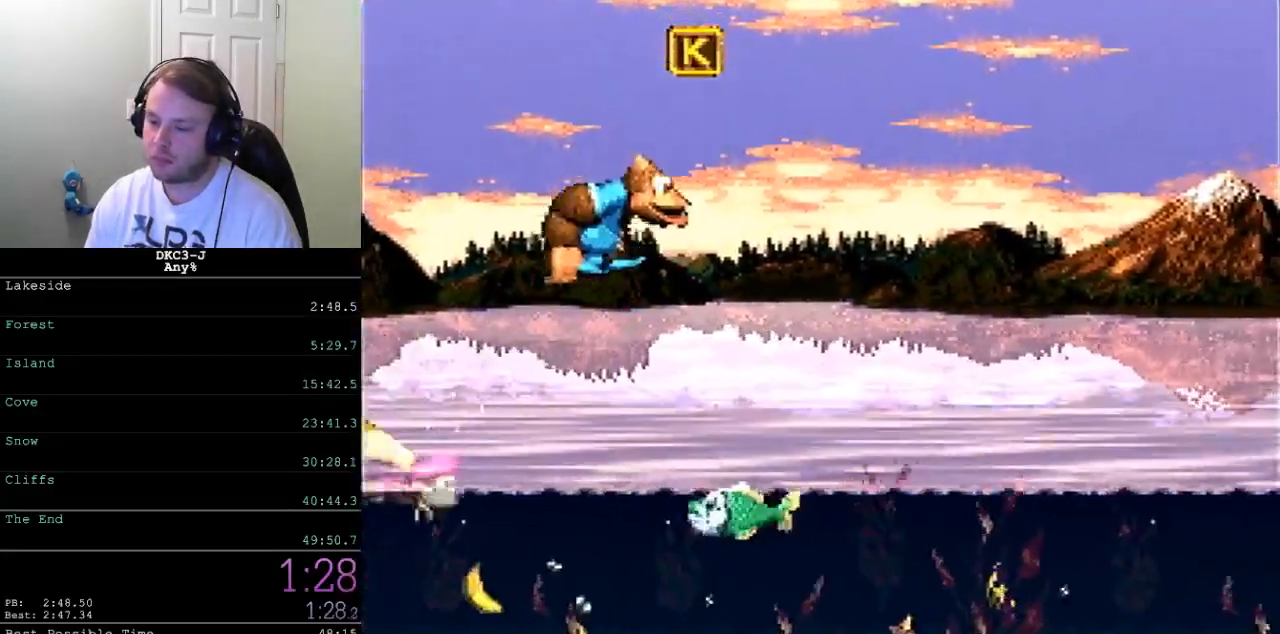
{"buttons": ["Y", "DPAD_UP", "DPAD_RIGHT"], "events": [[267, "B", "up"], [383, "B", "down"], [500, "B", "up"]]}
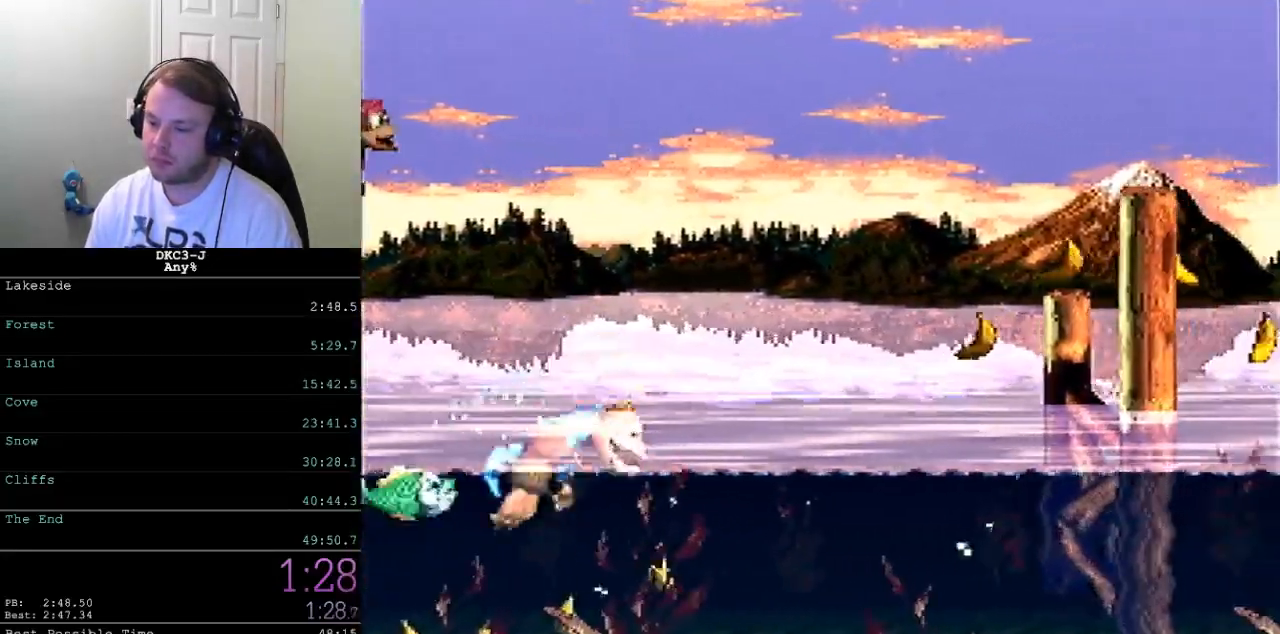
{"buttons": ["B", "Y", "DPAD_UP", "DPAD_RIGHT"], "events": [[67, "B", "down"]]}
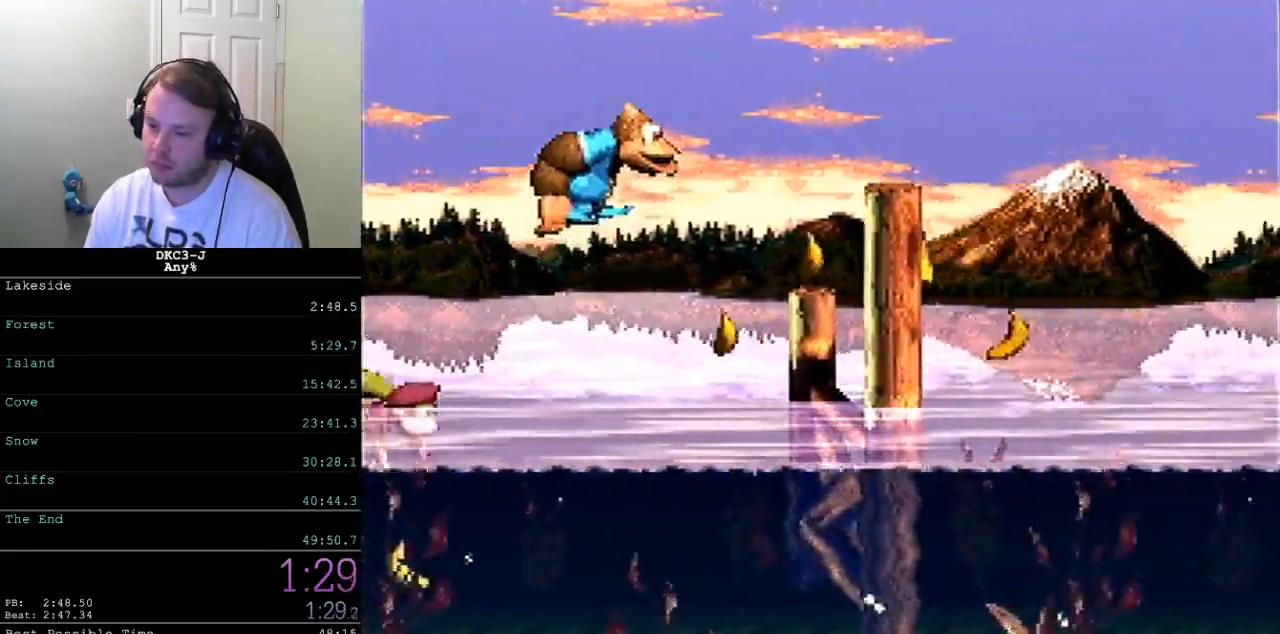
{"buttons": ["DPAD_UP", "DPAD_LEFT"], "events": [[150, "DPAD_RIGHT", "up"], [167, "B", "up"], [167, "Y", "up"], [183, "DPAD_LEFT", "down"], [183, "DPAD_UP", "up"], [200, "DPAD_UP", "down"], [300, "A", "down"], [450, "A", "up"]]}
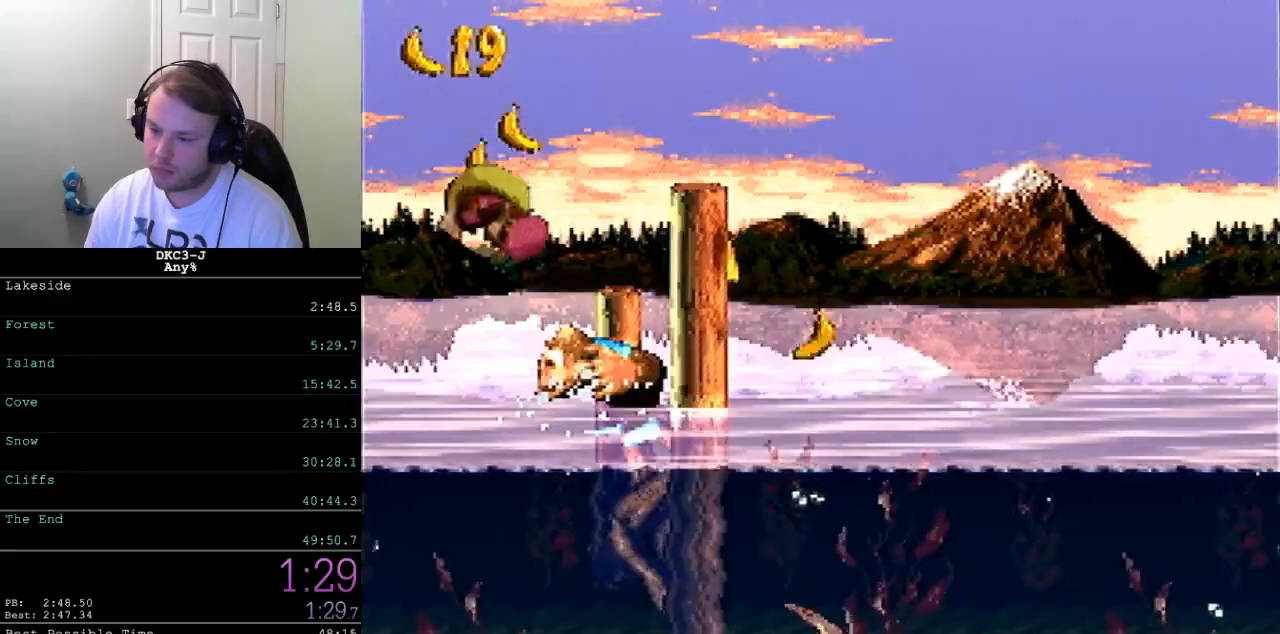
{"buttons": ["Y", "DPAD_UP", "DPAD_LEFT"], "events": [[67, "Y", "down"]]}
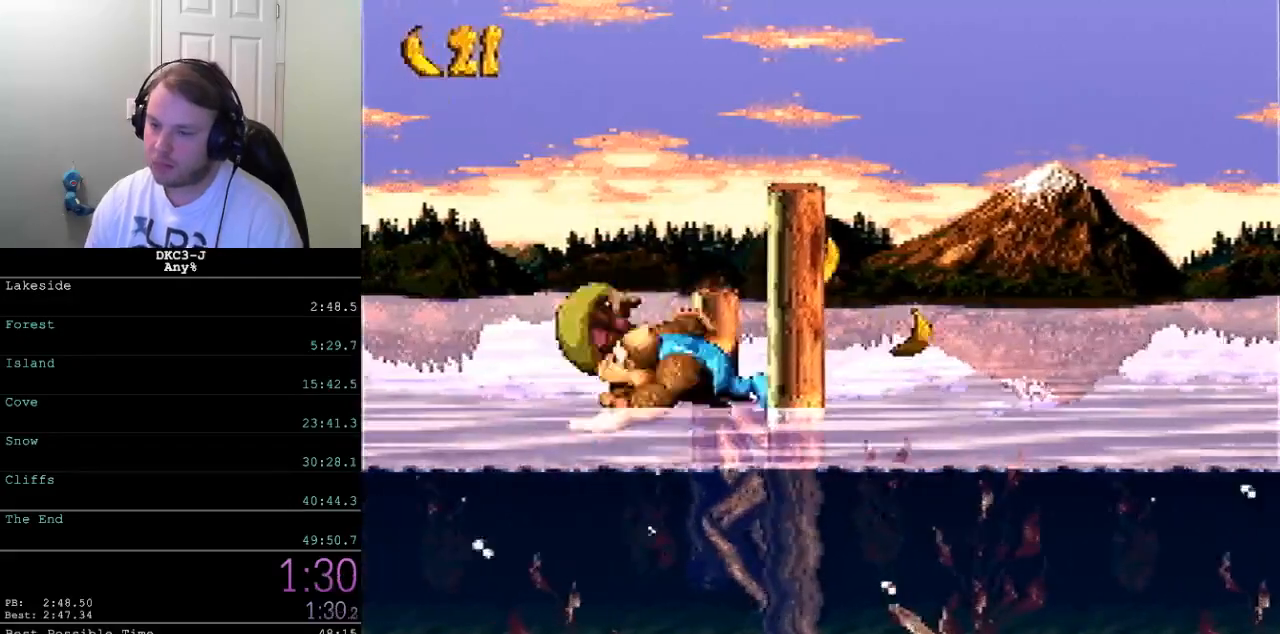
{"buttons": ["Y", "DPAD_UP", "DPAD_LEFT"], "events": []}
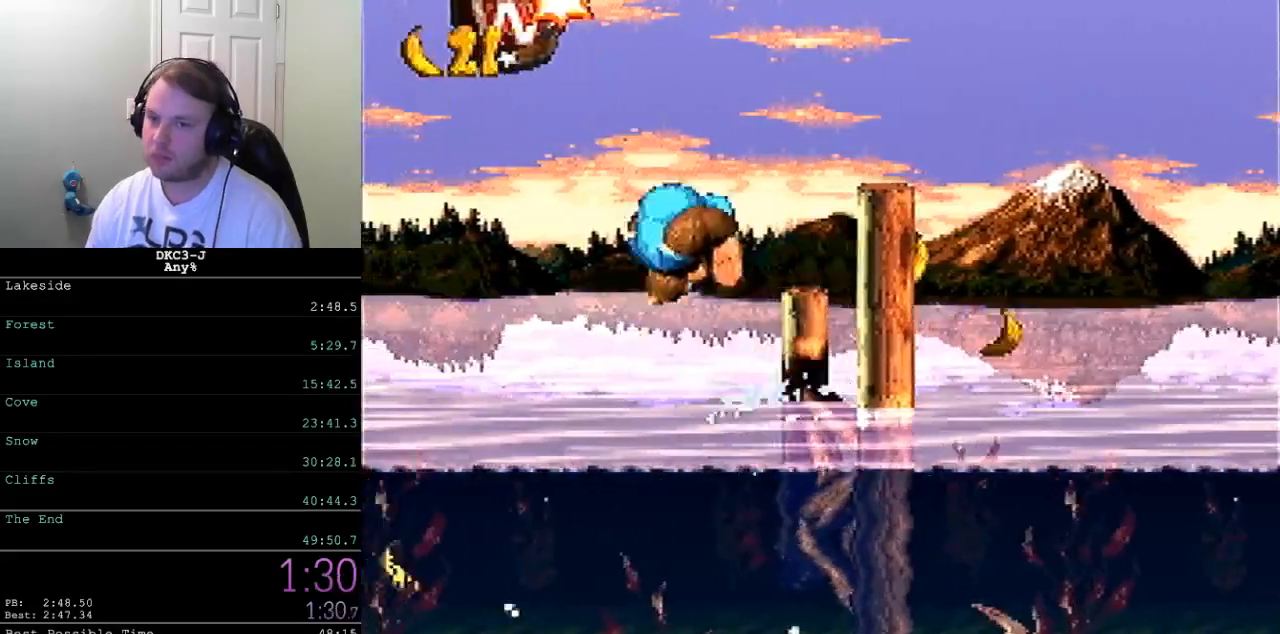
{"buttons": [], "events": [[83, "DPAD_UP", "up"], [83, "Y", "up"], [300, "DPAD_LEFT", "up"]]}
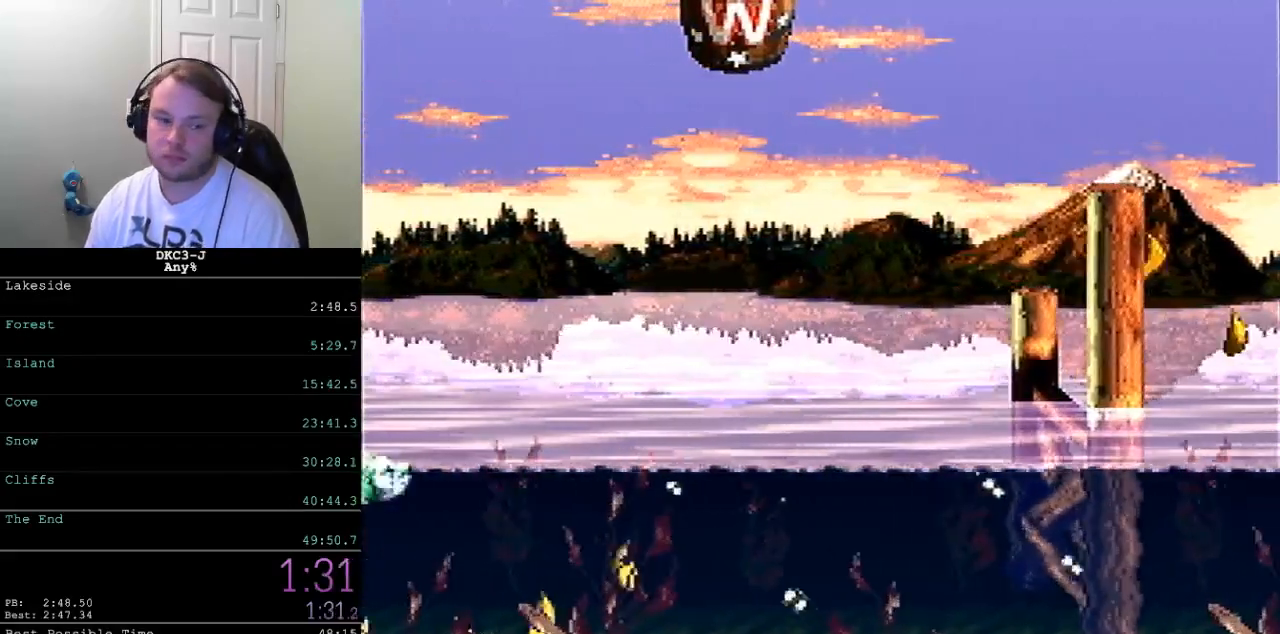
{"buttons": [], "events": []}
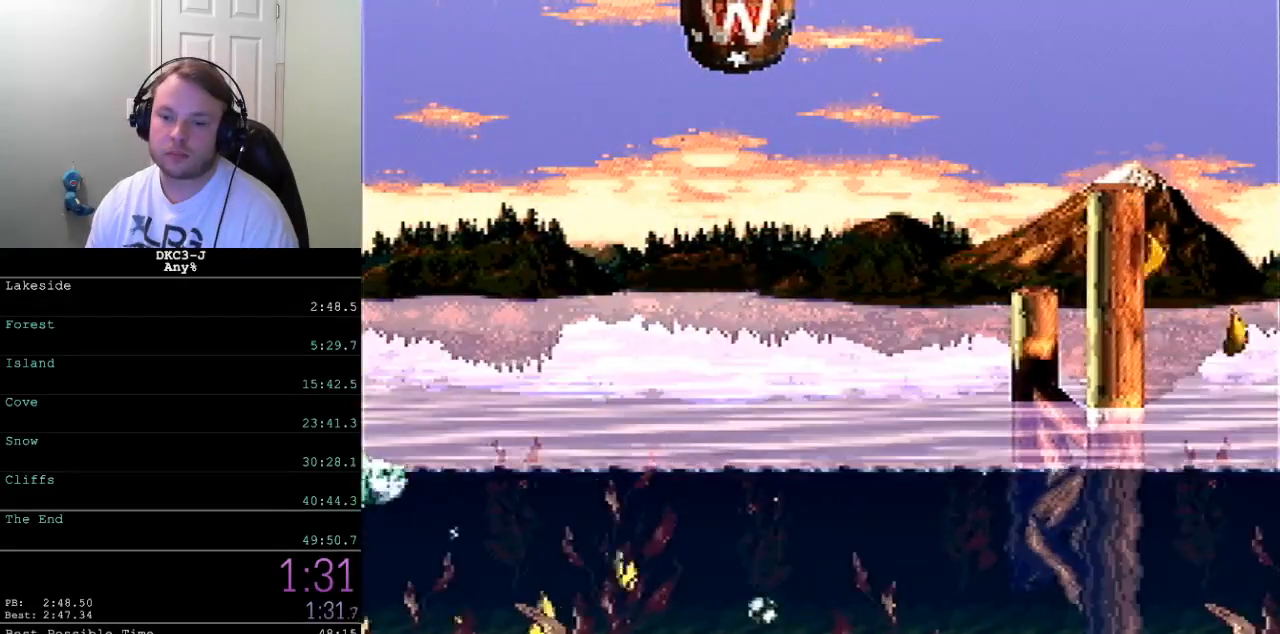
{"buttons": [], "events": []}
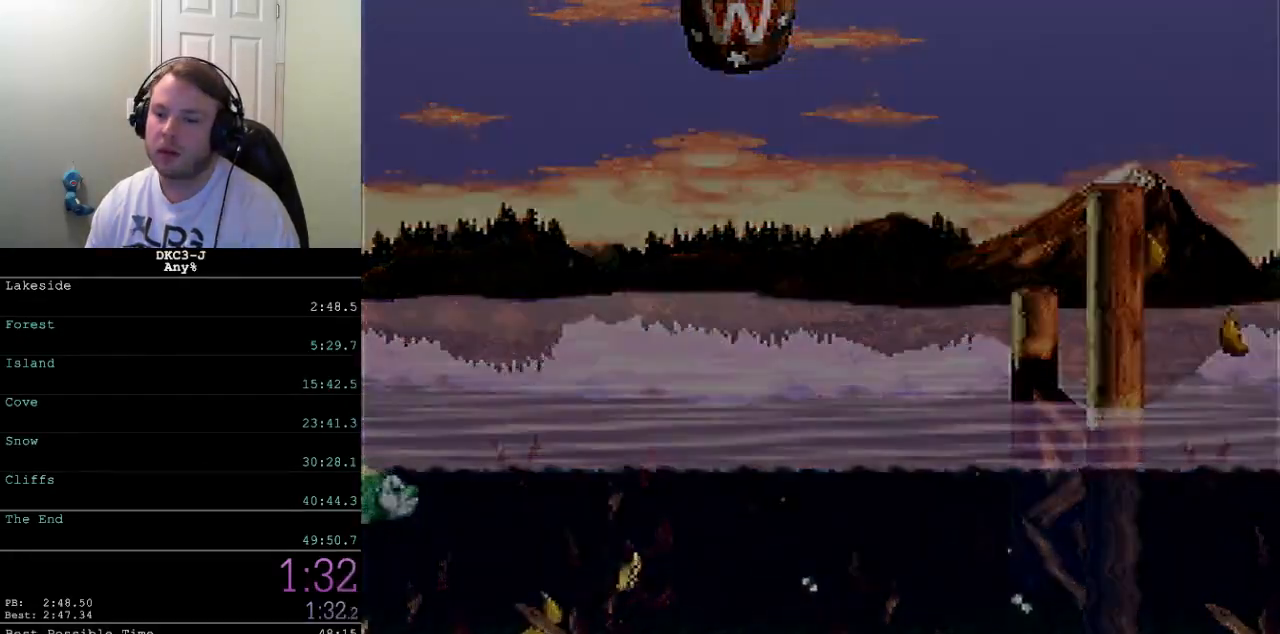
{"buttons": [], "events": []}
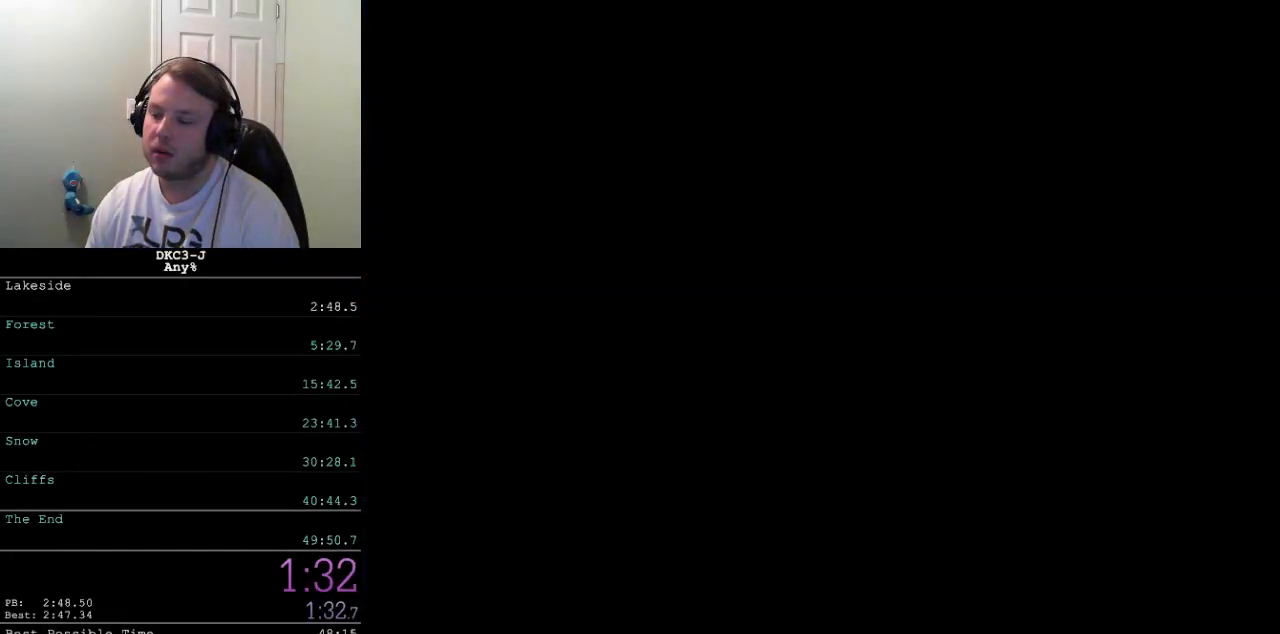
{"buttons": [], "events": []}
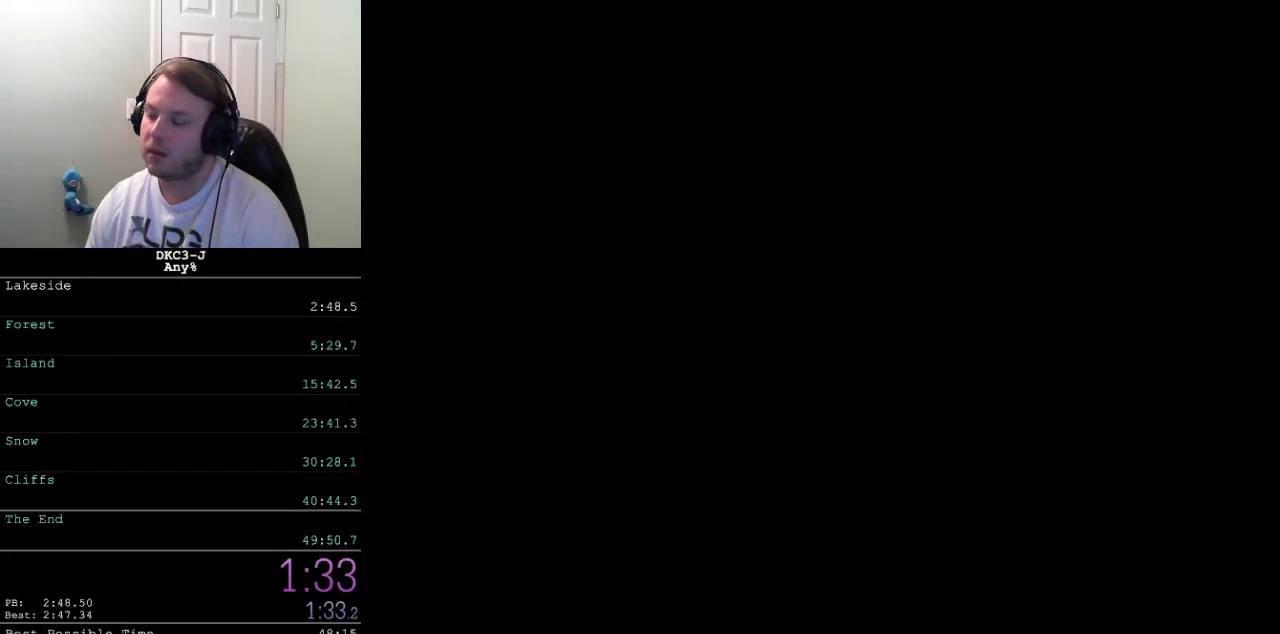
{"buttons": [], "events": []}
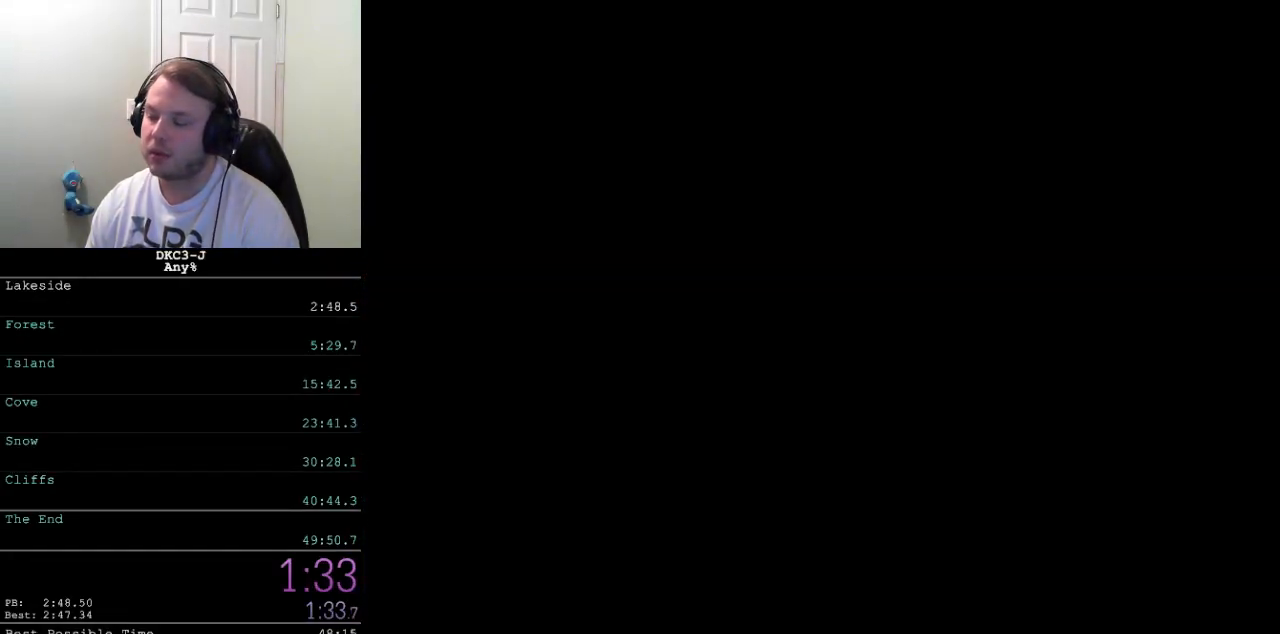
{"buttons": ["Y", "DPAD_RIGHT"], "events": [[367, "DPAD_RIGHT", "down"], [367, "Y", "down"]]}
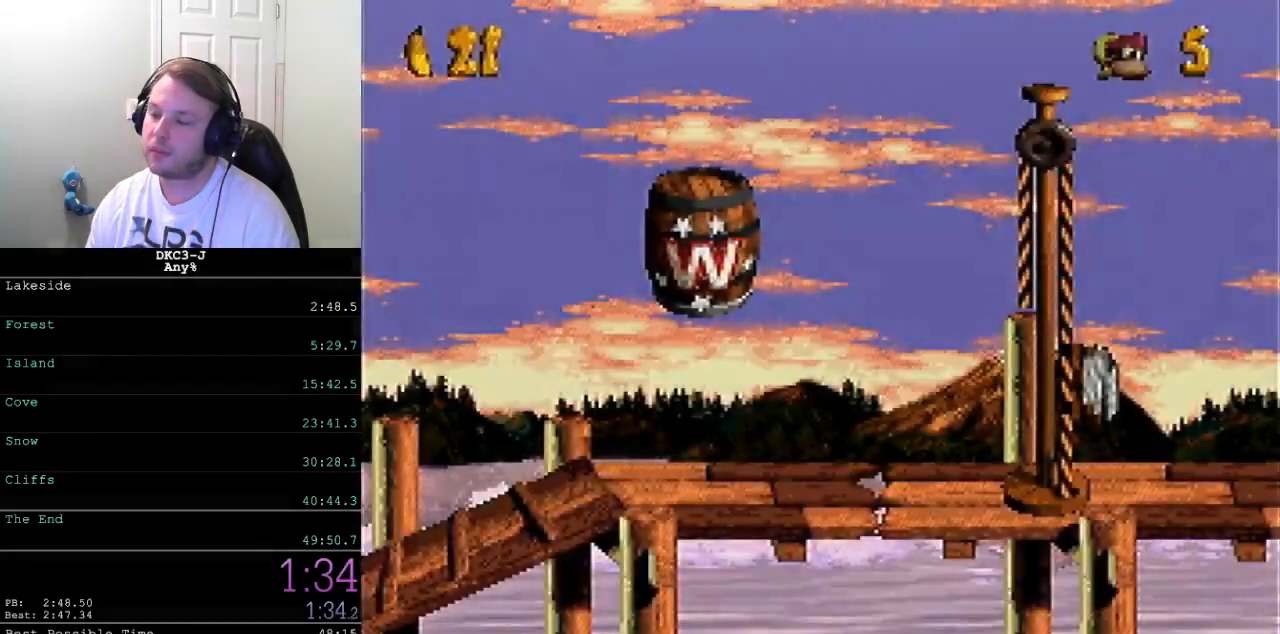
{"buttons": ["Y", "DPAD_RIGHT"], "events": []}
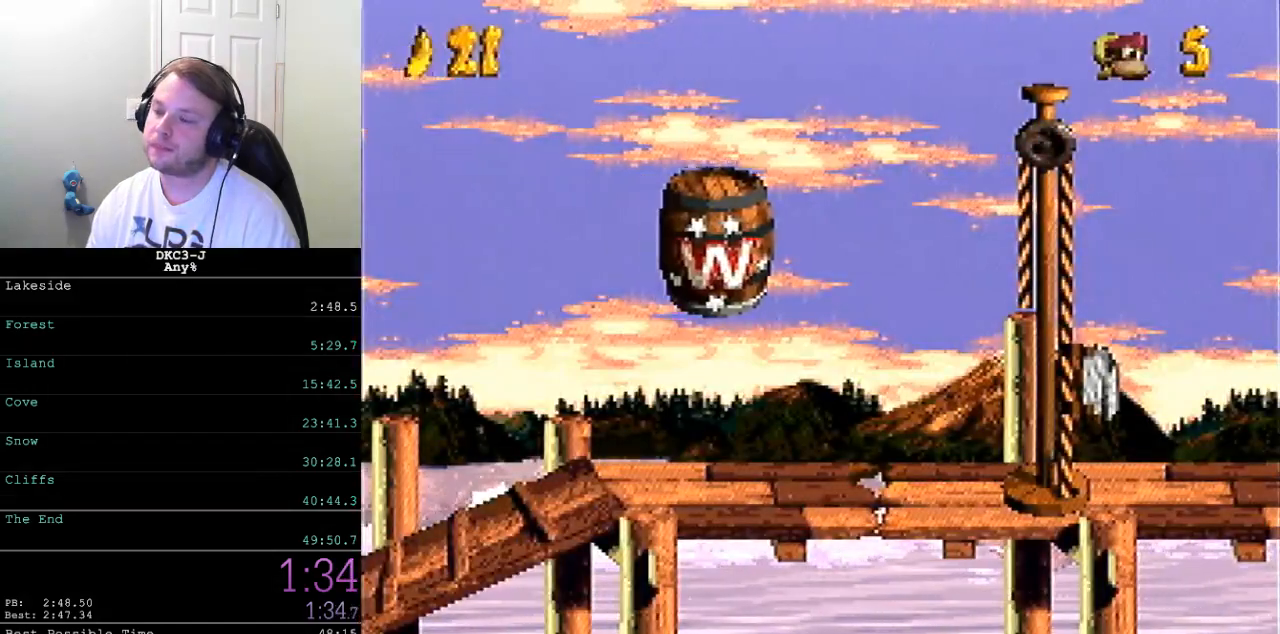
{"buttons": ["Y", "DPAD_RIGHT"], "events": []}
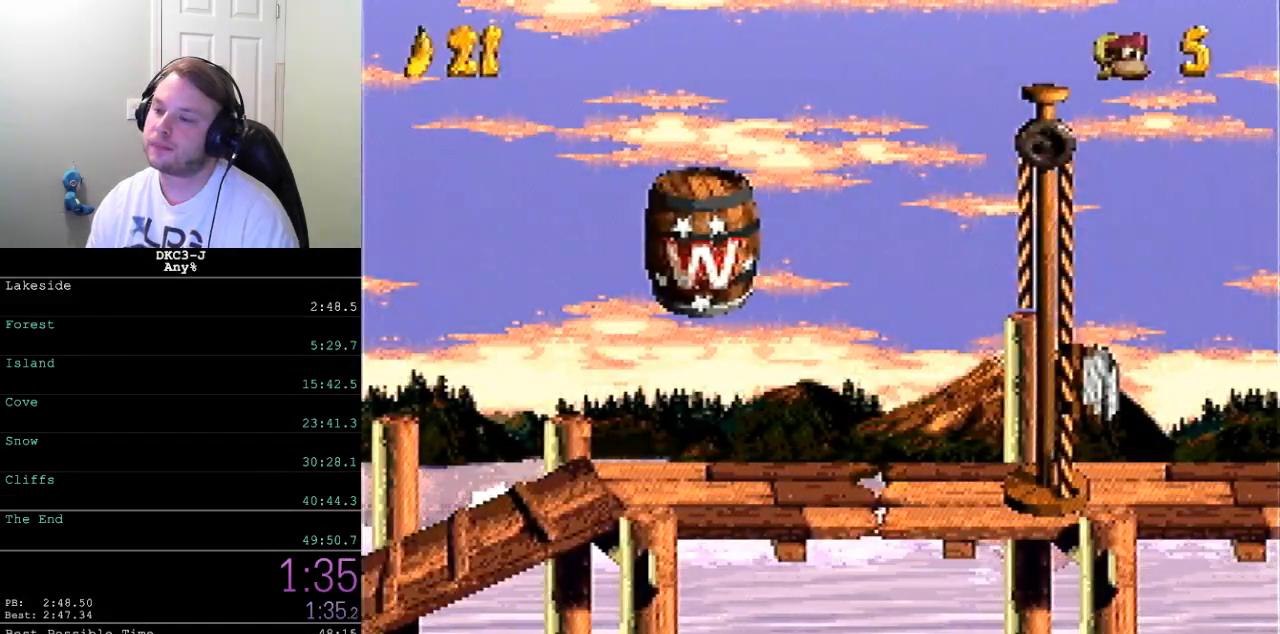
{"buttons": ["Y", "DPAD_RIGHT"], "events": [[350, "Y", "up"], [417, "Y", "down"]]}
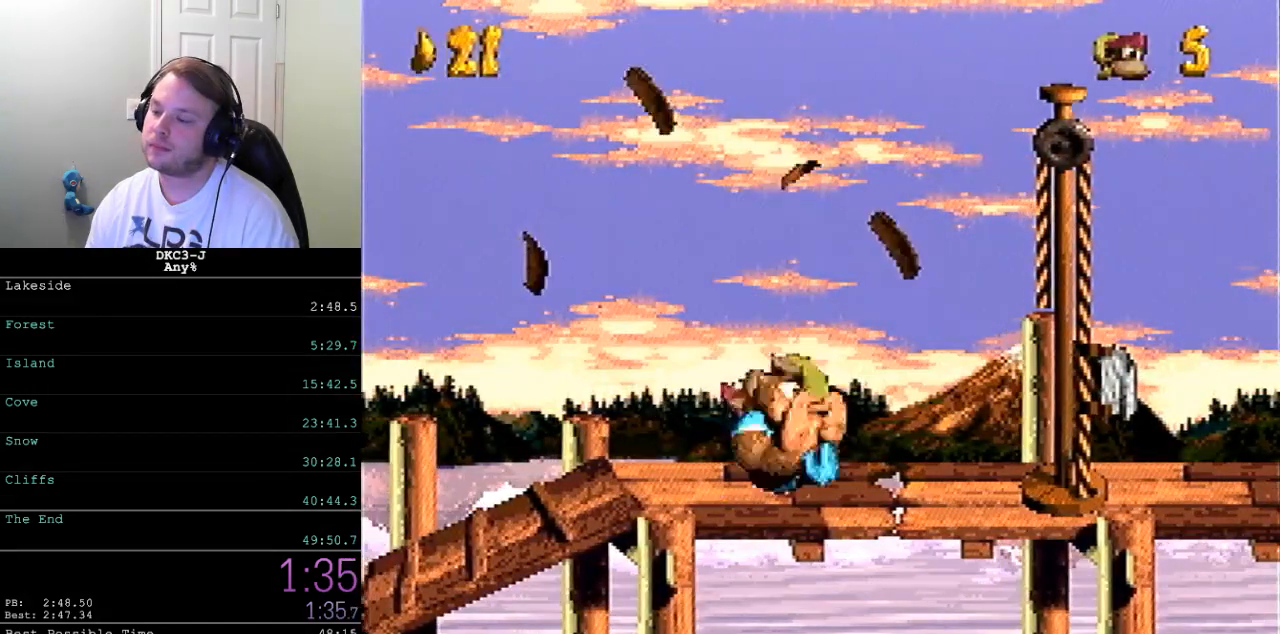
{"buttons": ["Y", "DPAD_RIGHT"], "events": [[183, "B", "down"], [267, "B", "up"]]}